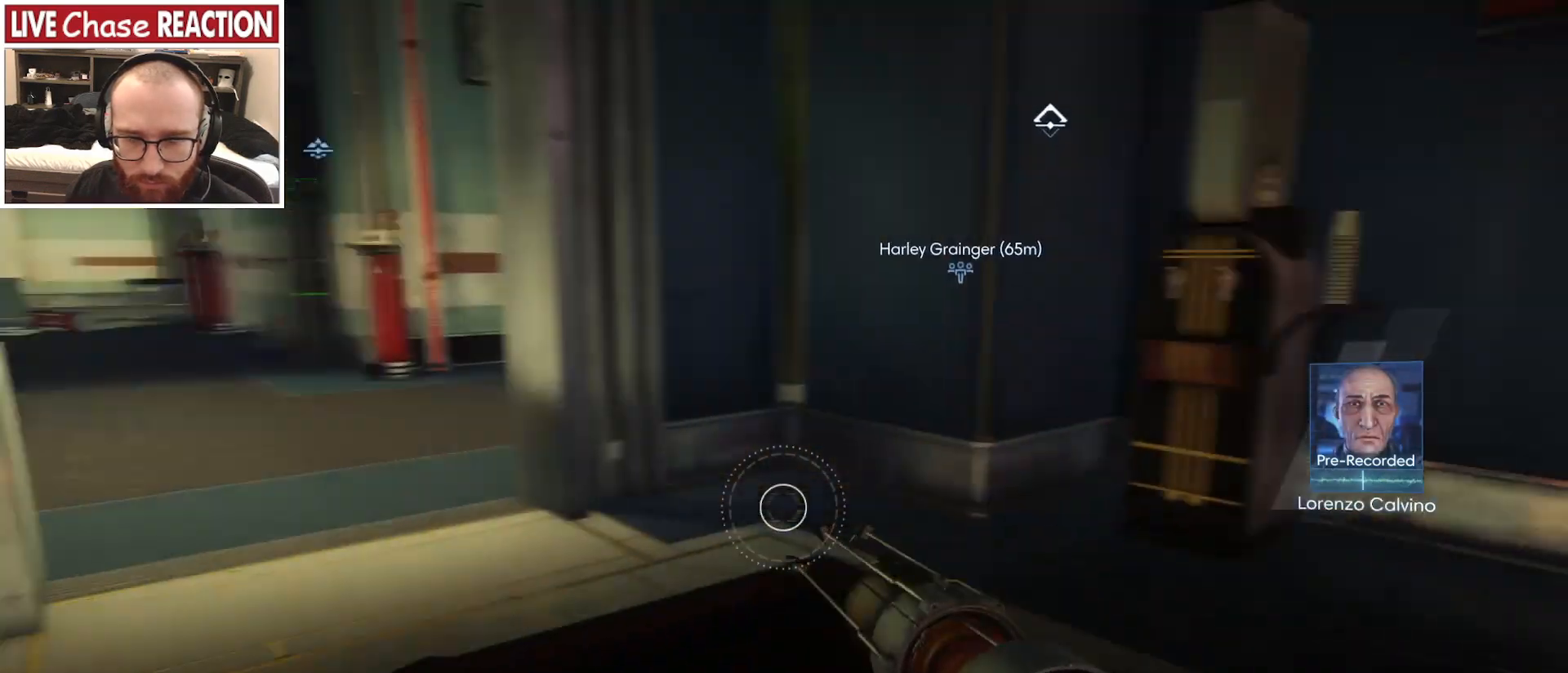
Gameplay with keyboard and mouse; each line is a JSON object with the keys and mouse buttons held at the frame after it. "events" lists presses ("down") and releases ("up") of ".", "/", "0", "1", "2", "3", "4", "5", "6", "7", "8", "9", "a", "alt_l", "alt_r", "b", "backslash", "backspace", "c", "caps_lock", "comma", "ctrl_l", "ctrl_r", "d", "e", "equals", "escape", "f", "f1", "f10", "f11", "f12", "f2", "f3", "f4", "f5", "f6", "f7", "f8", "f9", "g", "h", "i", "j", "k", "l", "lbracket", "m", "minus", "n", "o", "p", "q", "quote", "r", "rbracket", "return", "s", "semicolon", "shift_l", "shift_r", "space", "super_l", "super_r", "t", "tab", "tilde", "u", "v", "w", "x", "y", "z", "mouse_left", "mouse_wheel", "mouse_right", "mouse_mb4" and "mouse_mb5" between this image and that frame as [ms after this image, input, new state], when the widget could be followed in between. "mouse_left", "mouse_wheel", "mouse_right", "mouse_mb4", "mouse_mb5" = the "left", "wheel", "right", "mb4", "mb5" buttons of the "mouse" list. No other keys are recorded. "wheel" means that the mouse wheel is clicked or scrolled. Mouse movement is not recorded.
{"keys": ["3", "w"], "mouse": [], "events": [[67, "w", "down"], [183, "a", "up"], [467, "3", "down"]]}
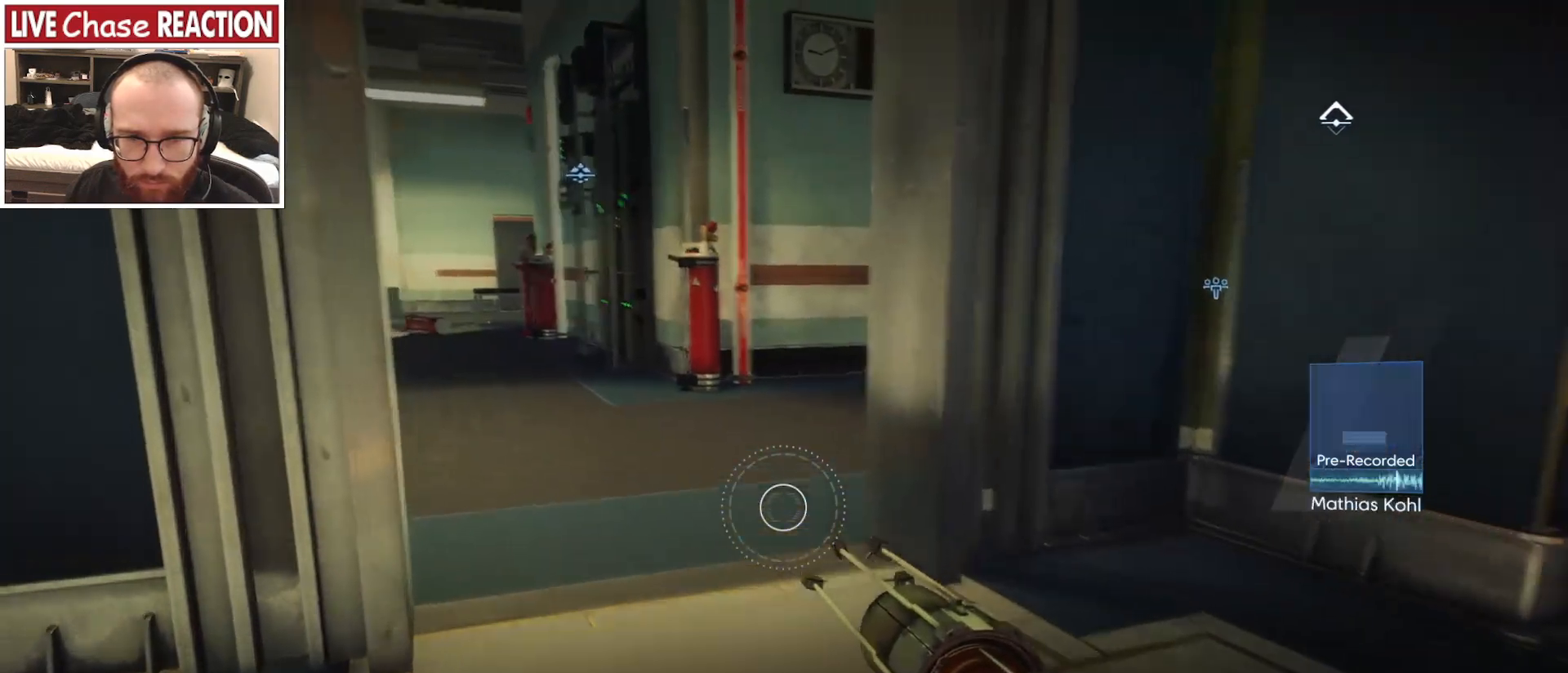
{"keys": ["d", "w"], "mouse": [], "events": [[67, "3", "up"], [250, "d", "down"]]}
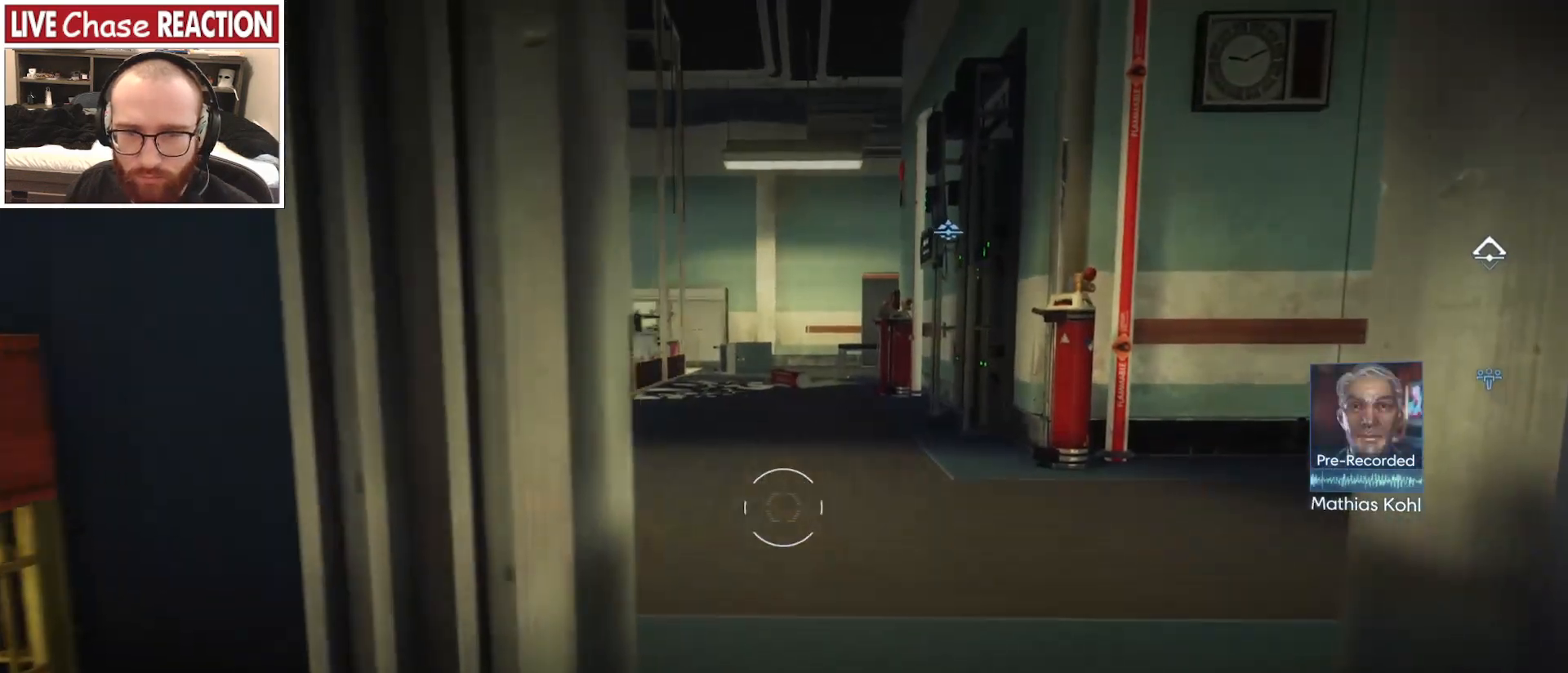
{"keys": ["d"], "mouse": [], "events": [[267, "w", "up"]]}
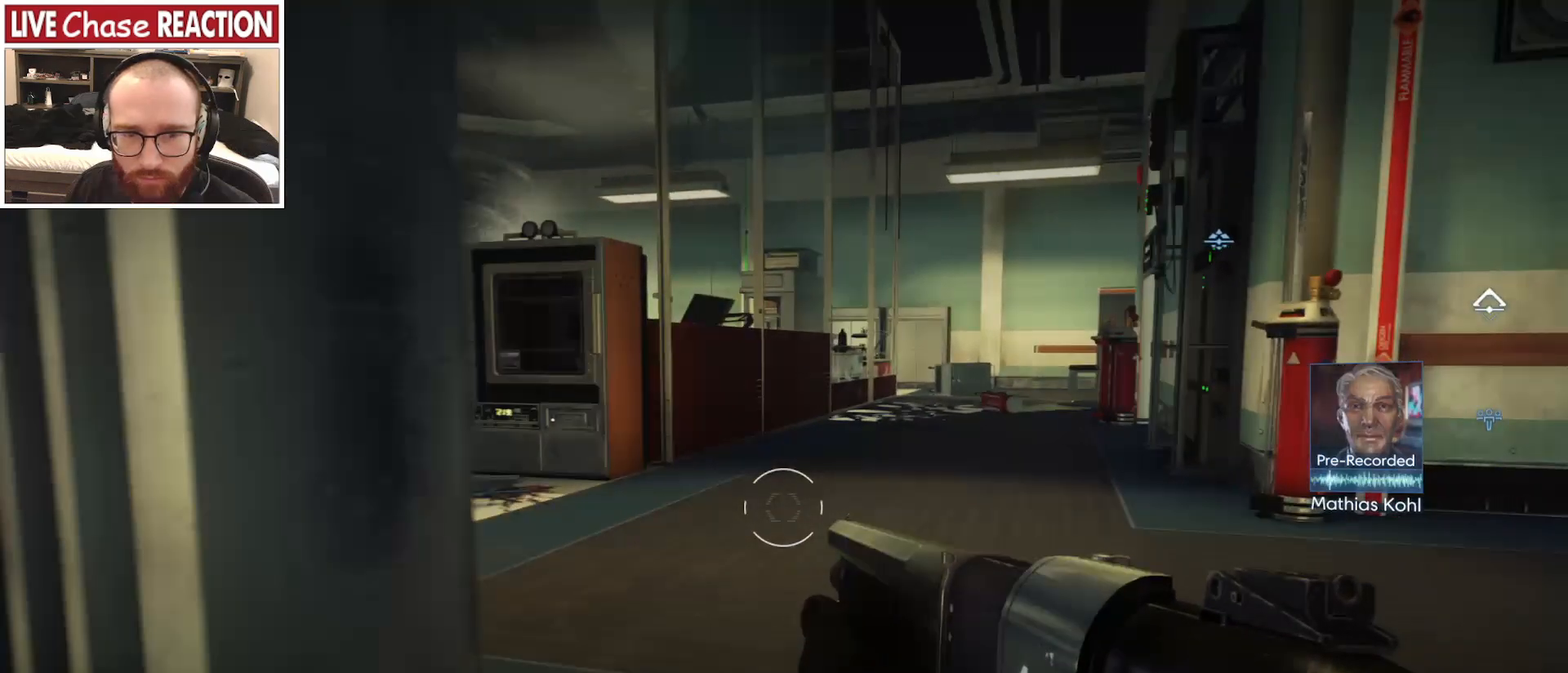
{"keys": [], "mouse": [], "events": [[467, "d", "up"]]}
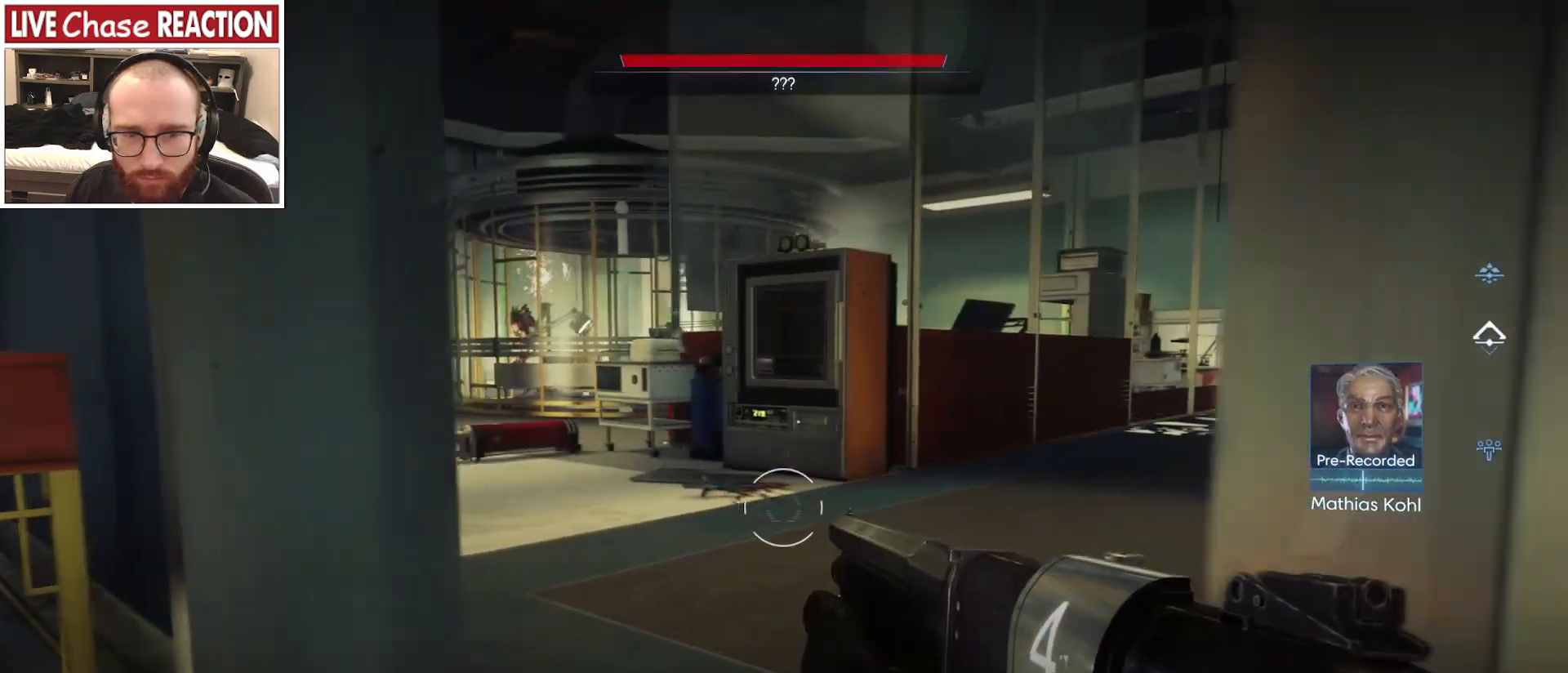
{"keys": ["w"], "mouse": [], "events": [[83, "a", "down"], [250, "a", "up"], [500, "w", "down"]]}
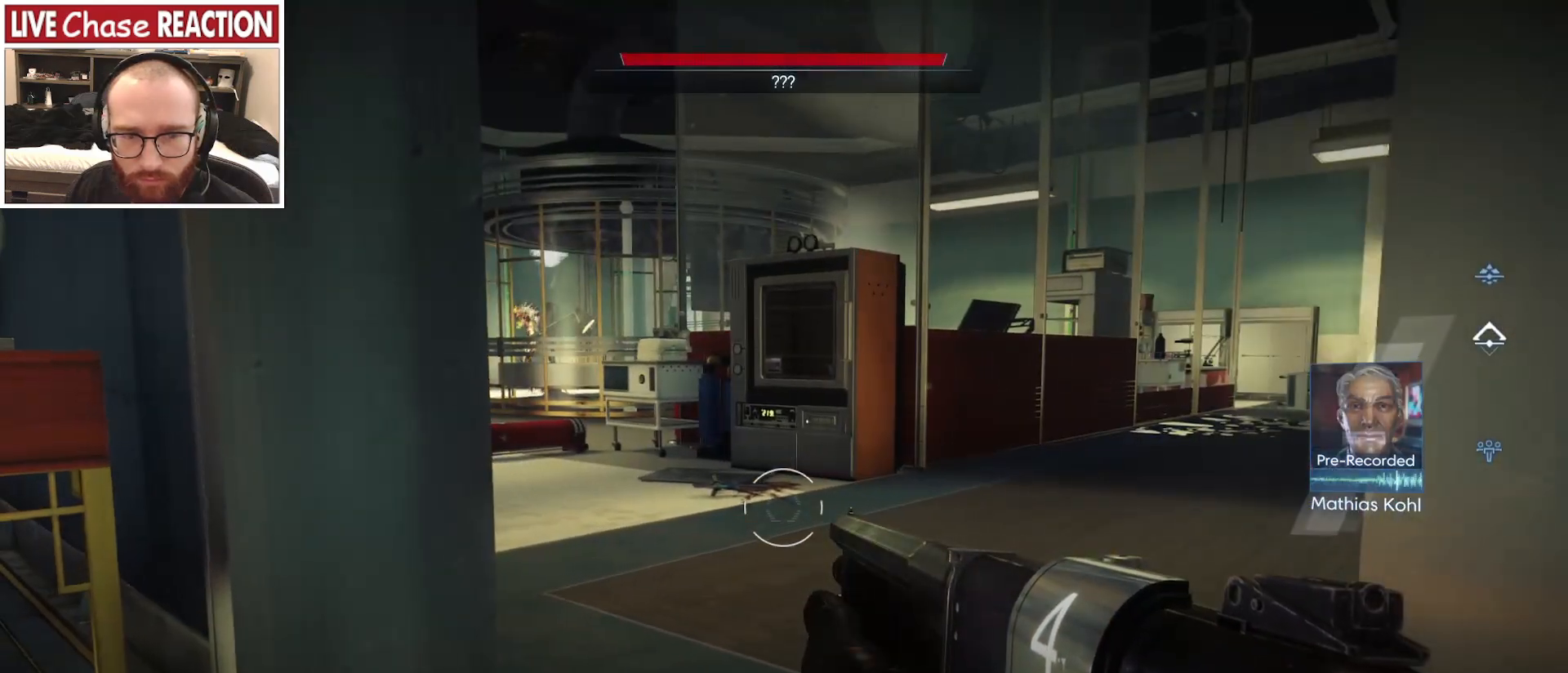
{"keys": ["d", "w"], "mouse": [], "events": [[33, "a", "down"], [267, "a", "up"], [383, "d", "down"]]}
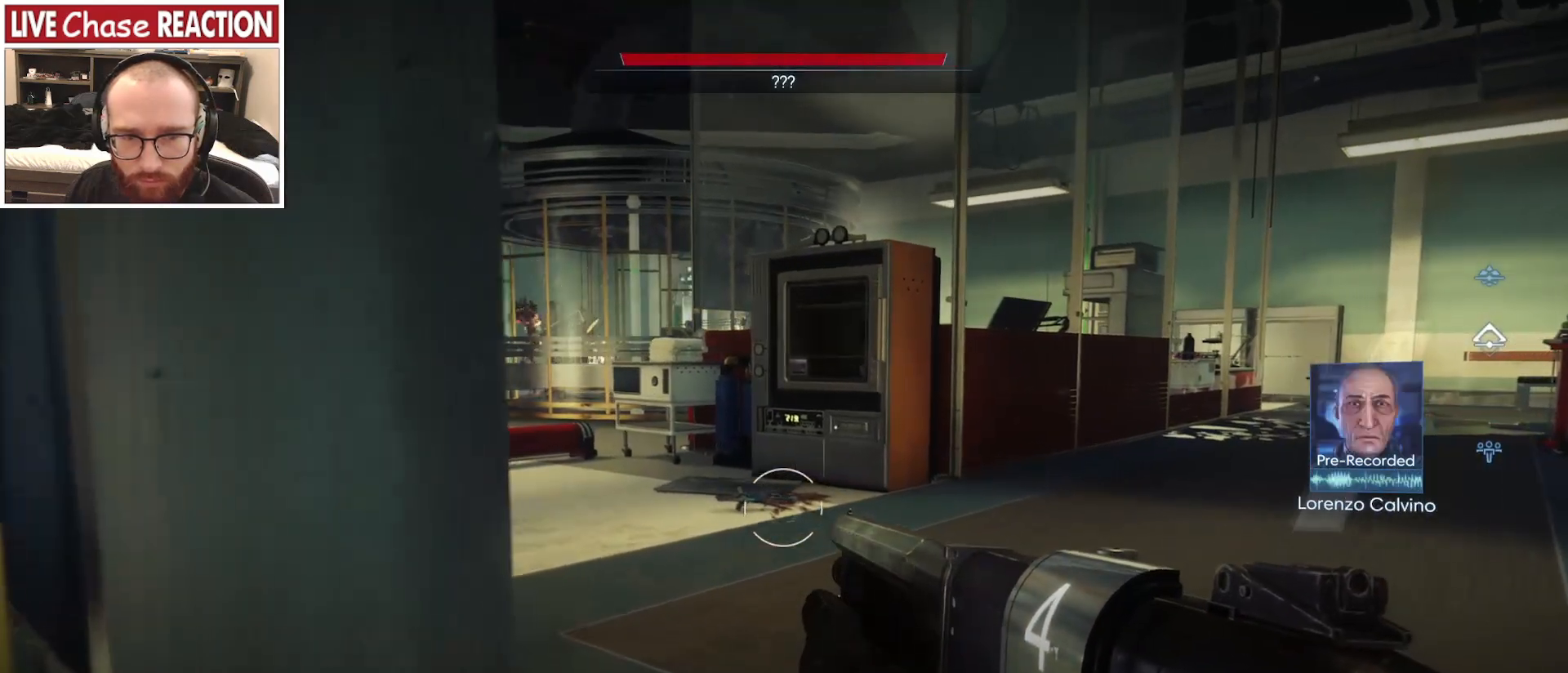
{"keys": ["d", "w"], "mouse": [], "events": []}
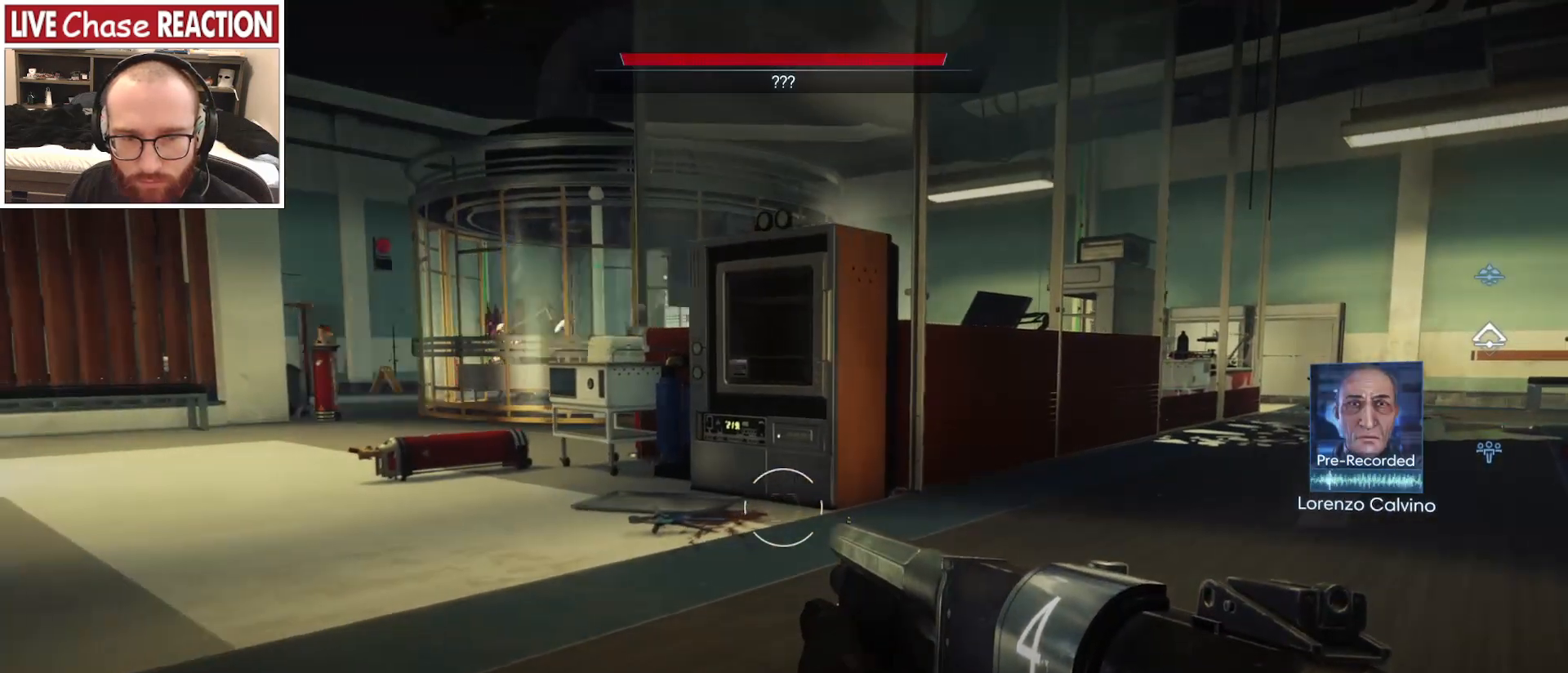
{"keys": ["w"], "mouse": [], "events": [[150, "d", "up"], [367, "4", "down"], [483, "4", "up"]]}
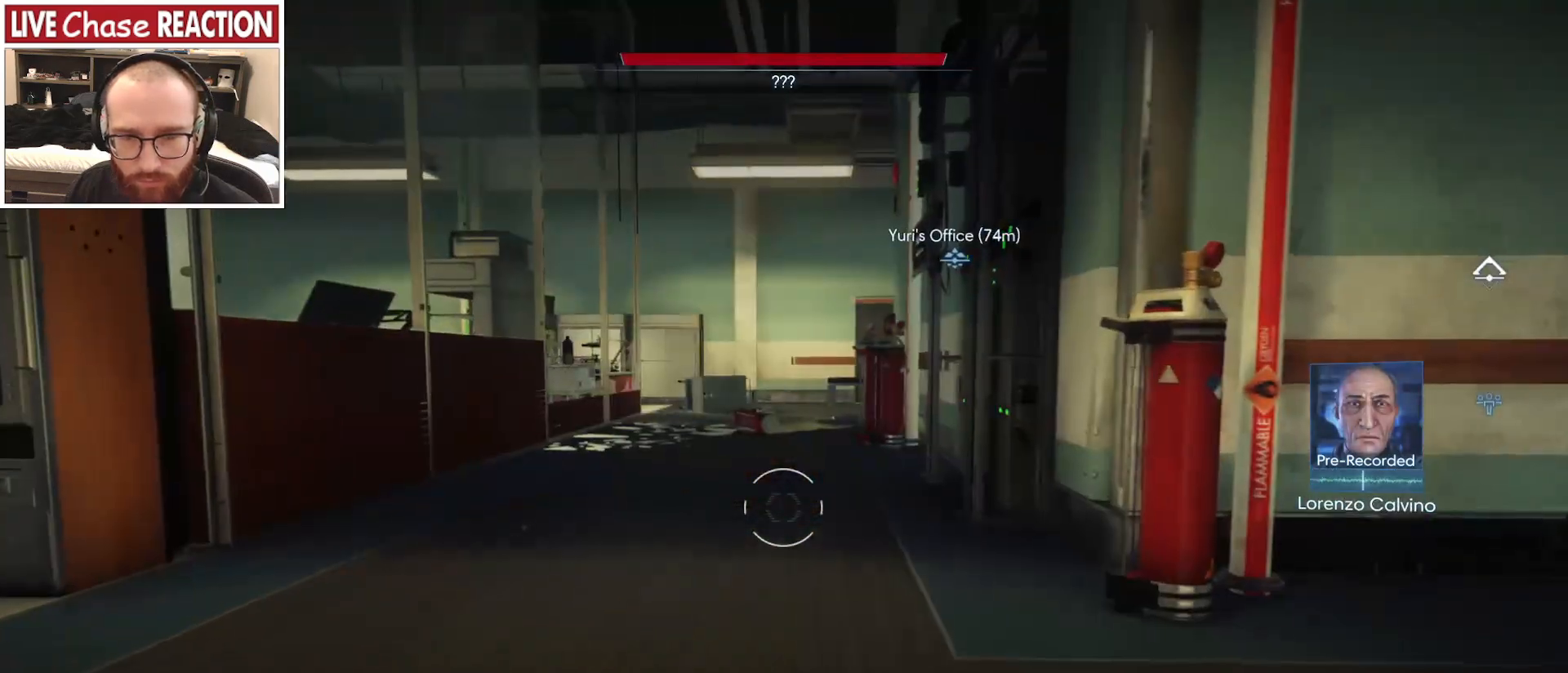
{"keys": ["d"], "mouse": [], "events": [[267, "d", "down"], [267, "w", "up"]]}
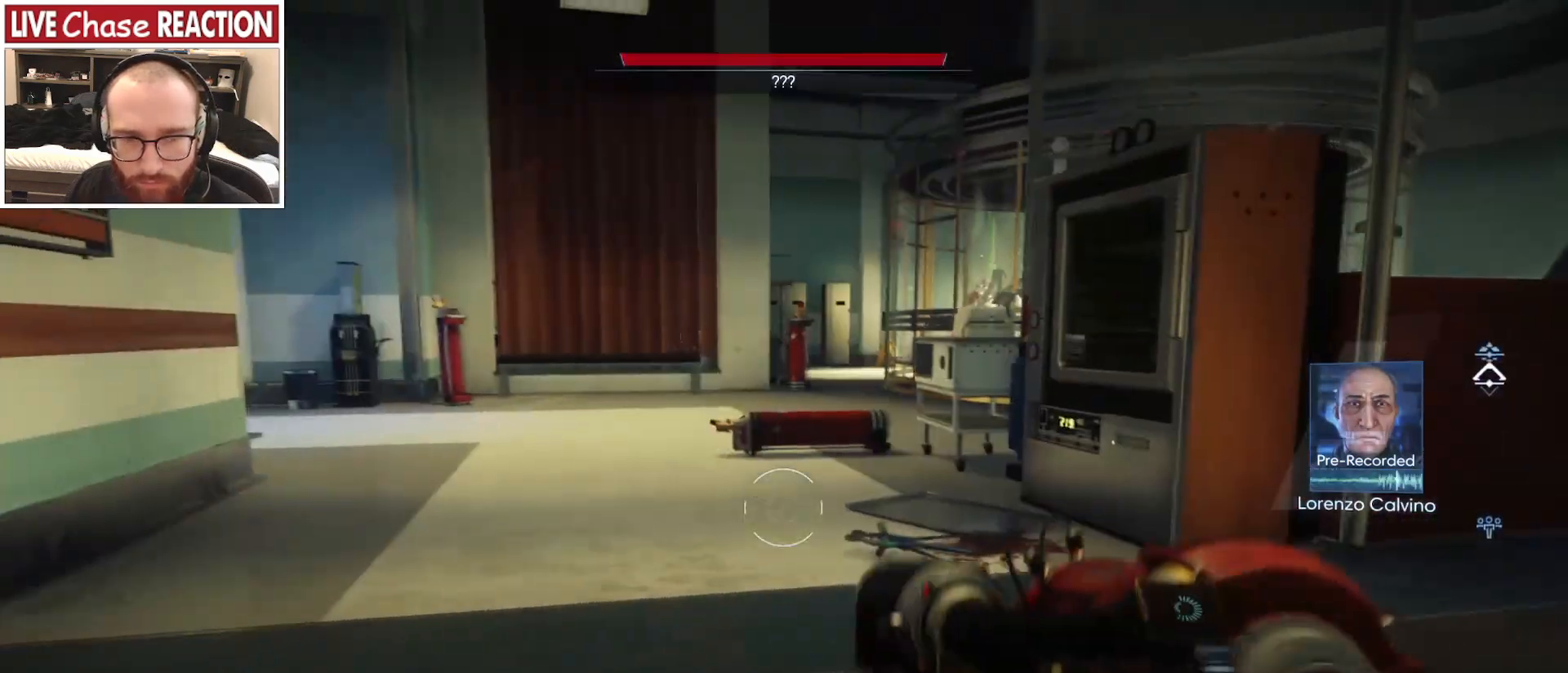
{"keys": ["d"], "mouse": [], "events": []}
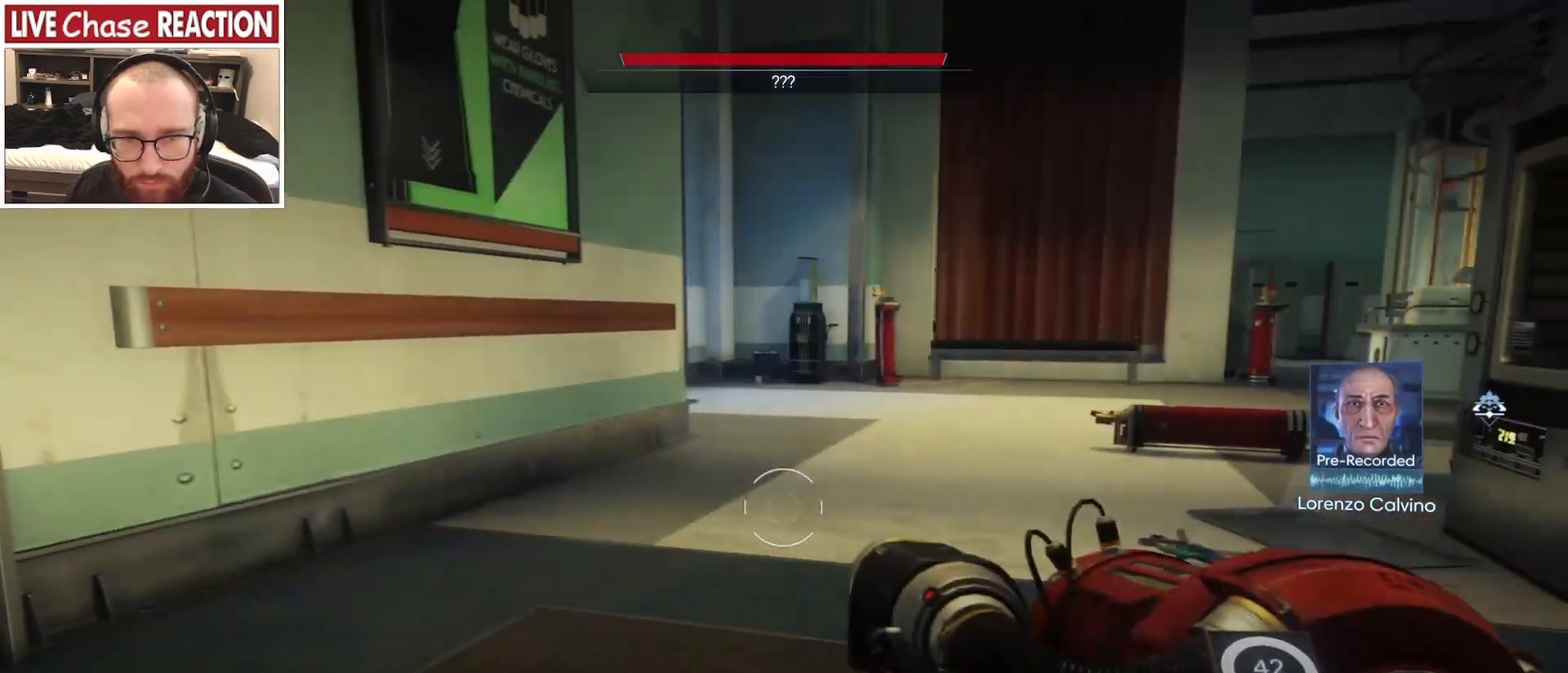
{"keys": ["d"], "mouse": [], "events": []}
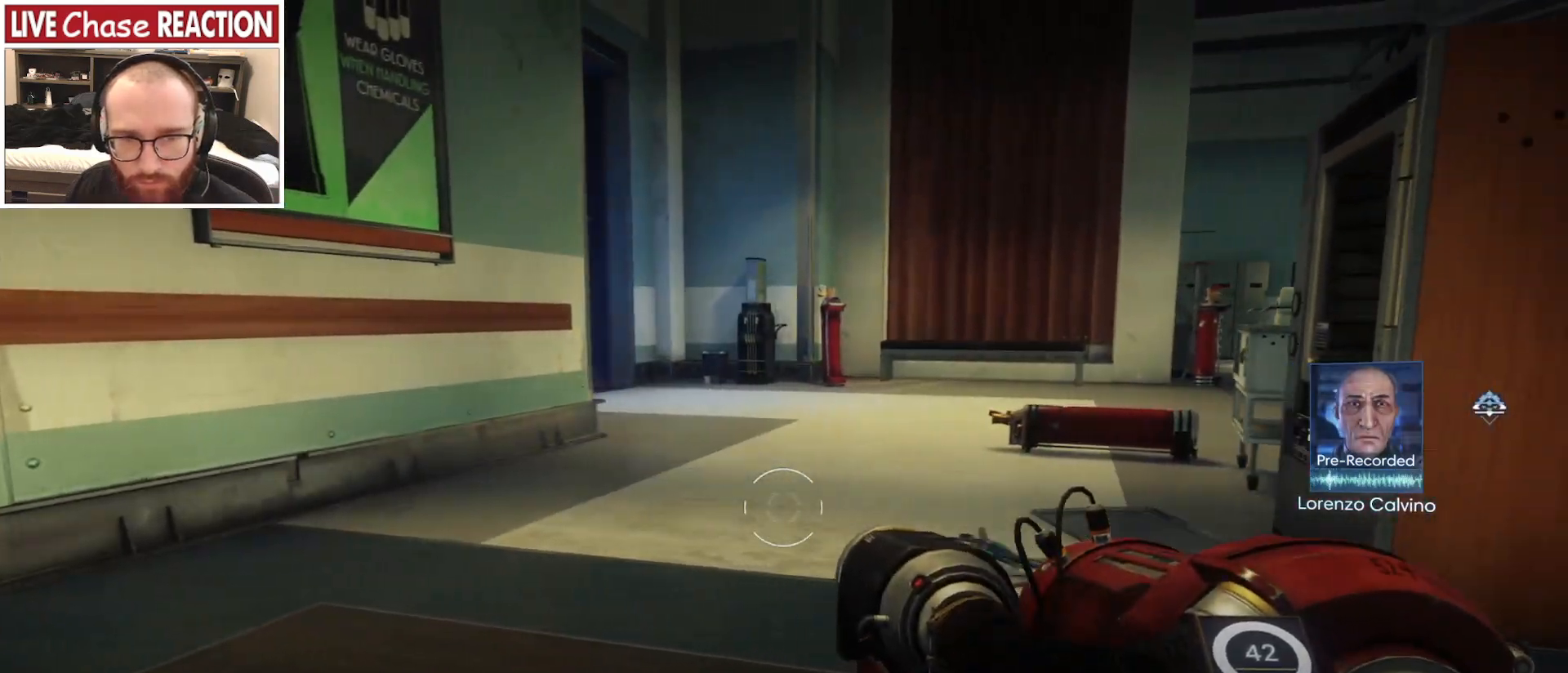
{"keys": ["d"], "mouse": [], "events": []}
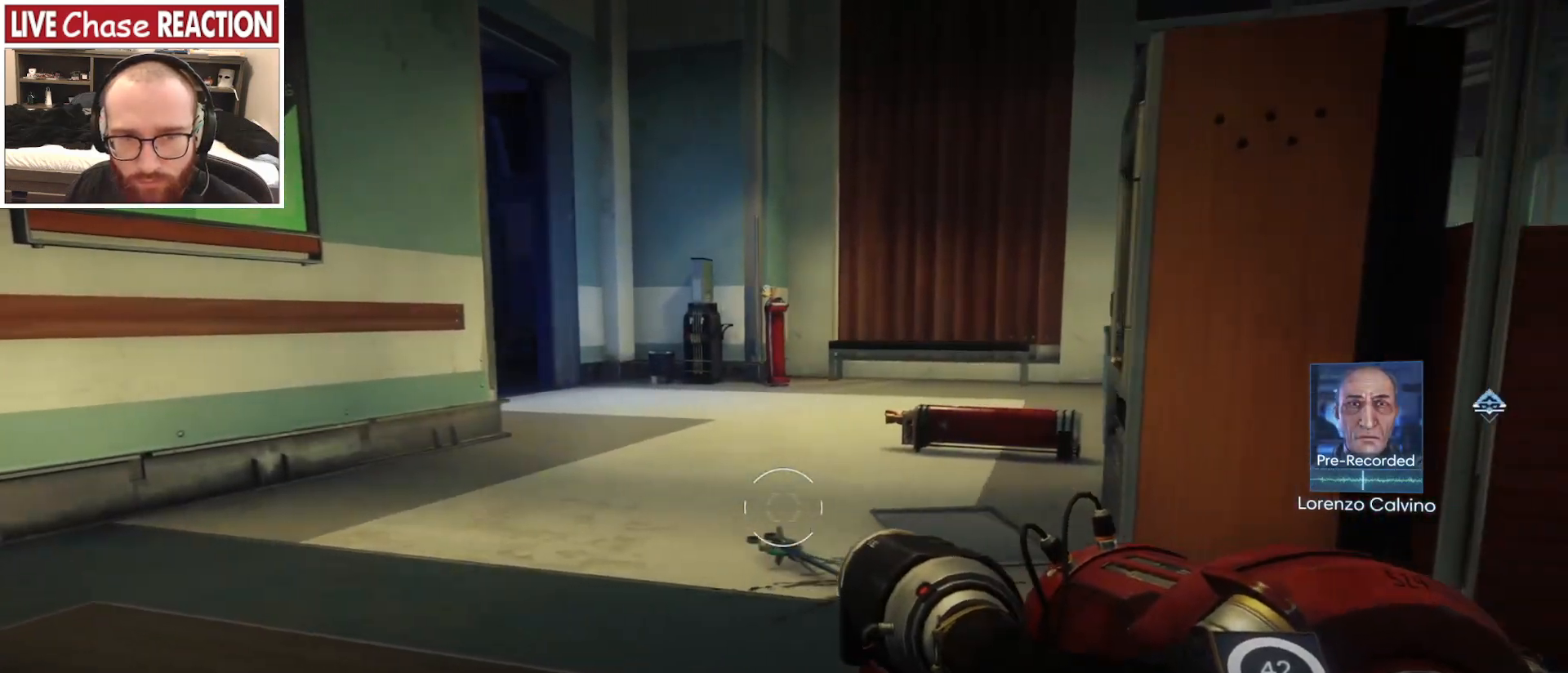
{"keys": ["a", "w"], "mouse": [], "events": [[267, "w", "down"], [283, "d", "up"], [367, "a", "down"]]}
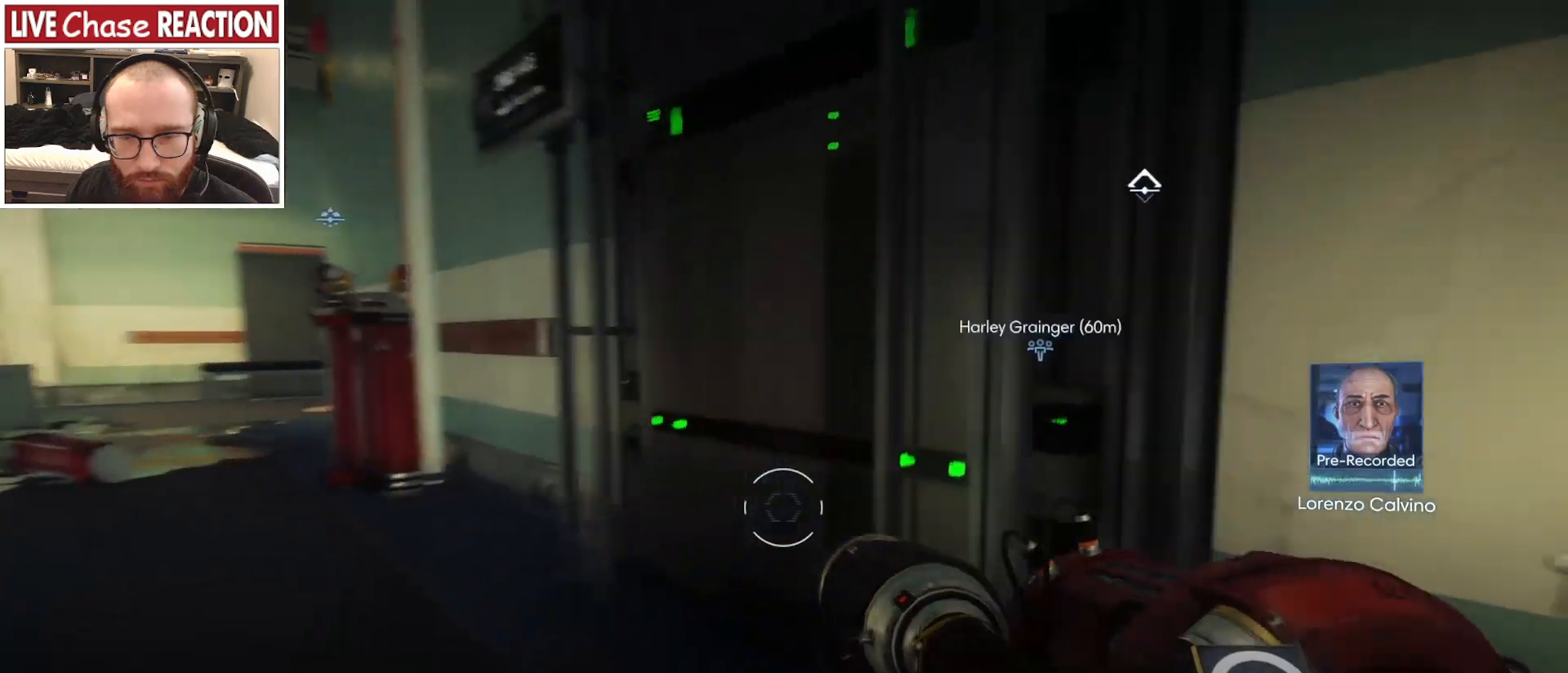
{"keys": ["a", "w"], "mouse": [], "events": []}
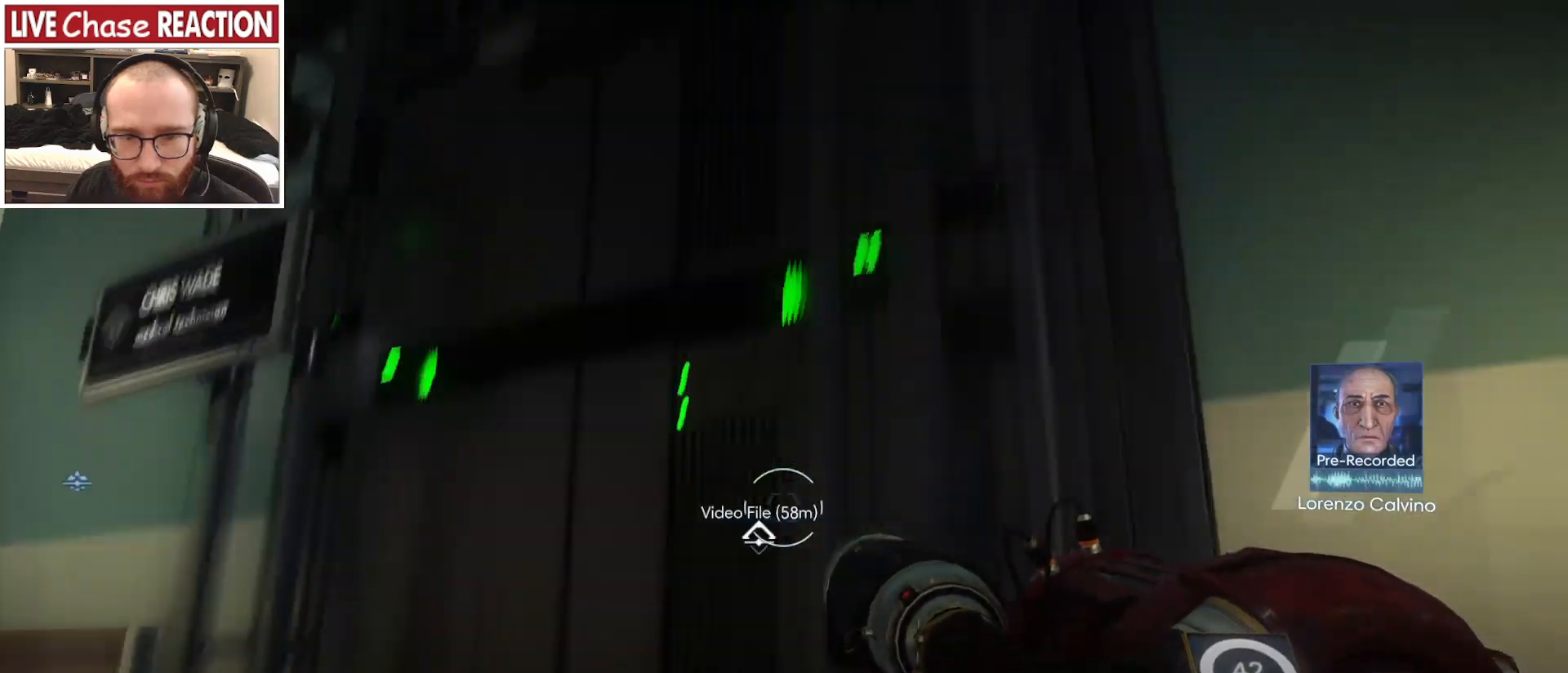
{"keys": ["w"], "mouse": [], "events": [[50, "w", "up"], [267, "w", "down"], [317, "a", "up"]]}
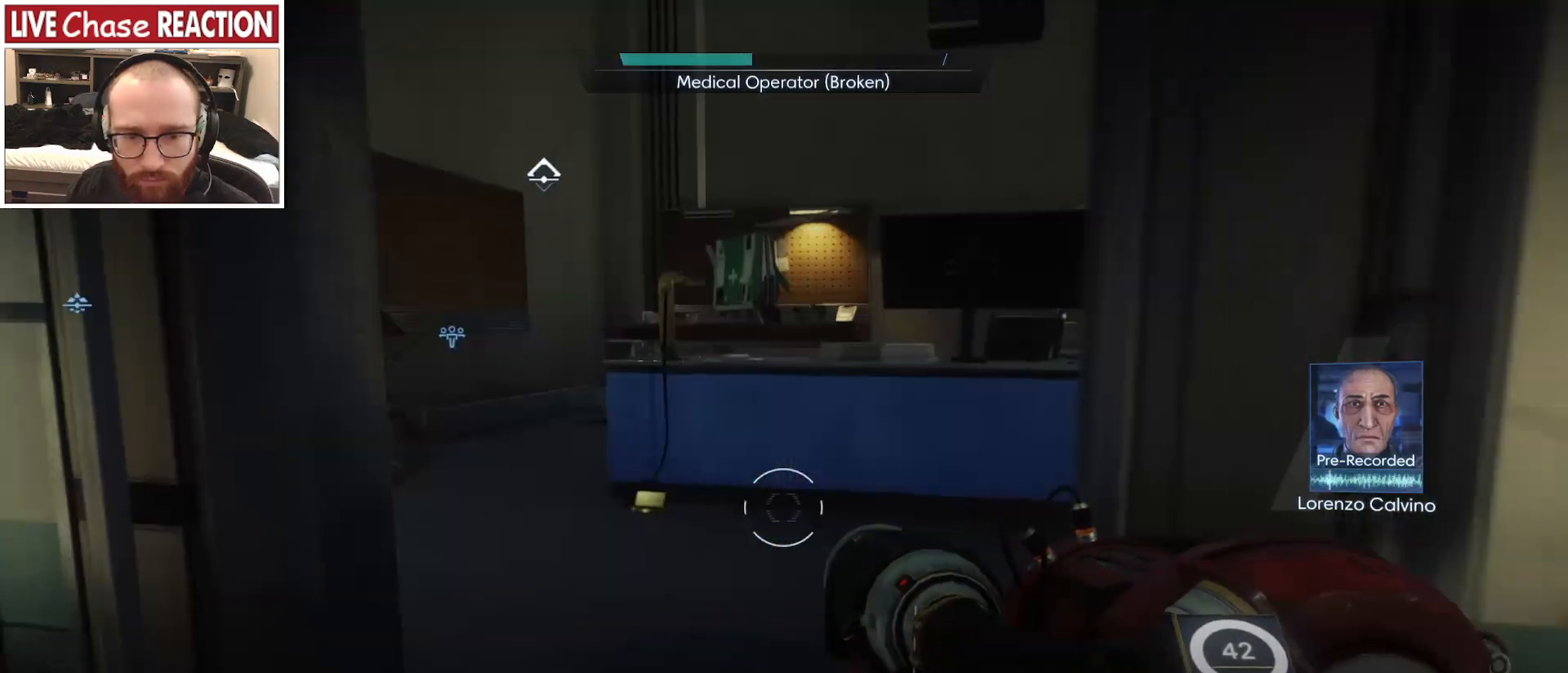
{"keys": ["w"], "mouse": [], "events": []}
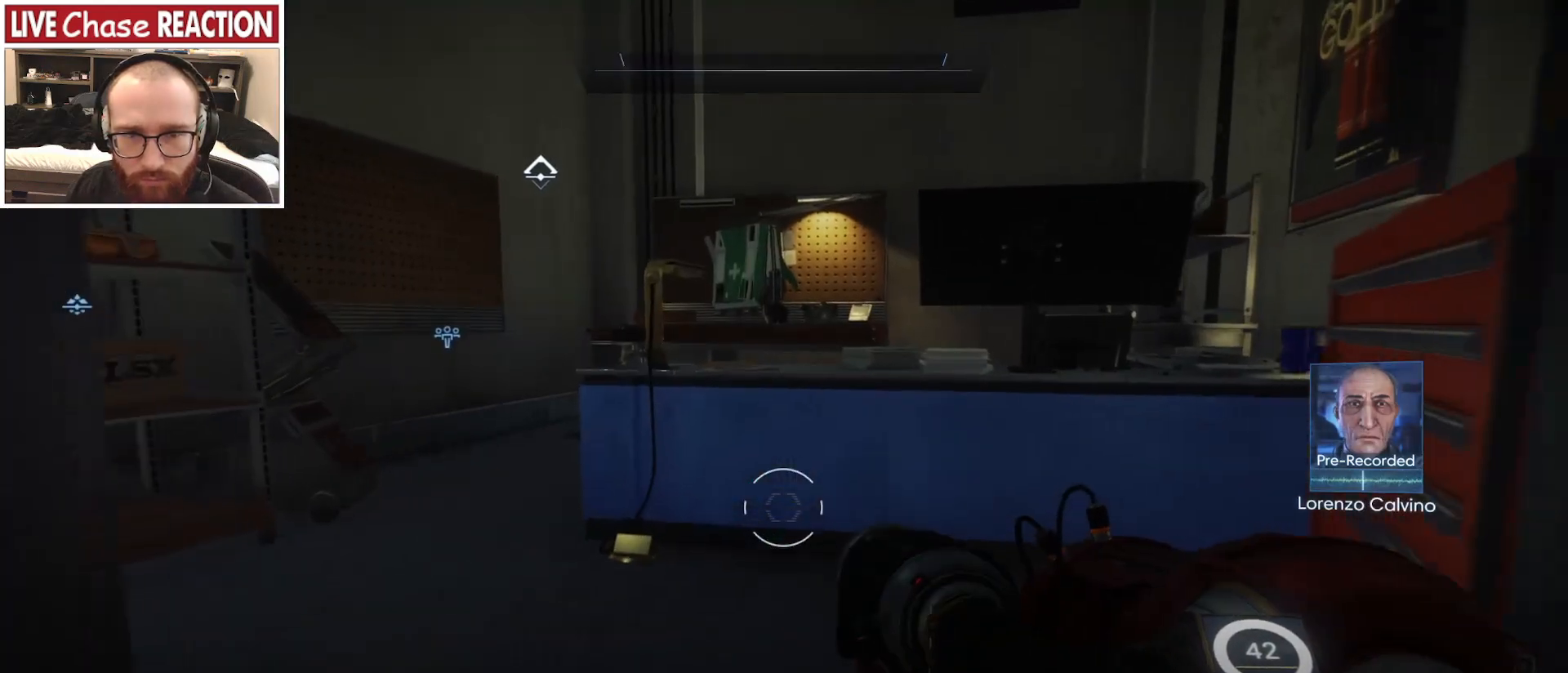
{"keys": ["w"], "mouse": [], "events": []}
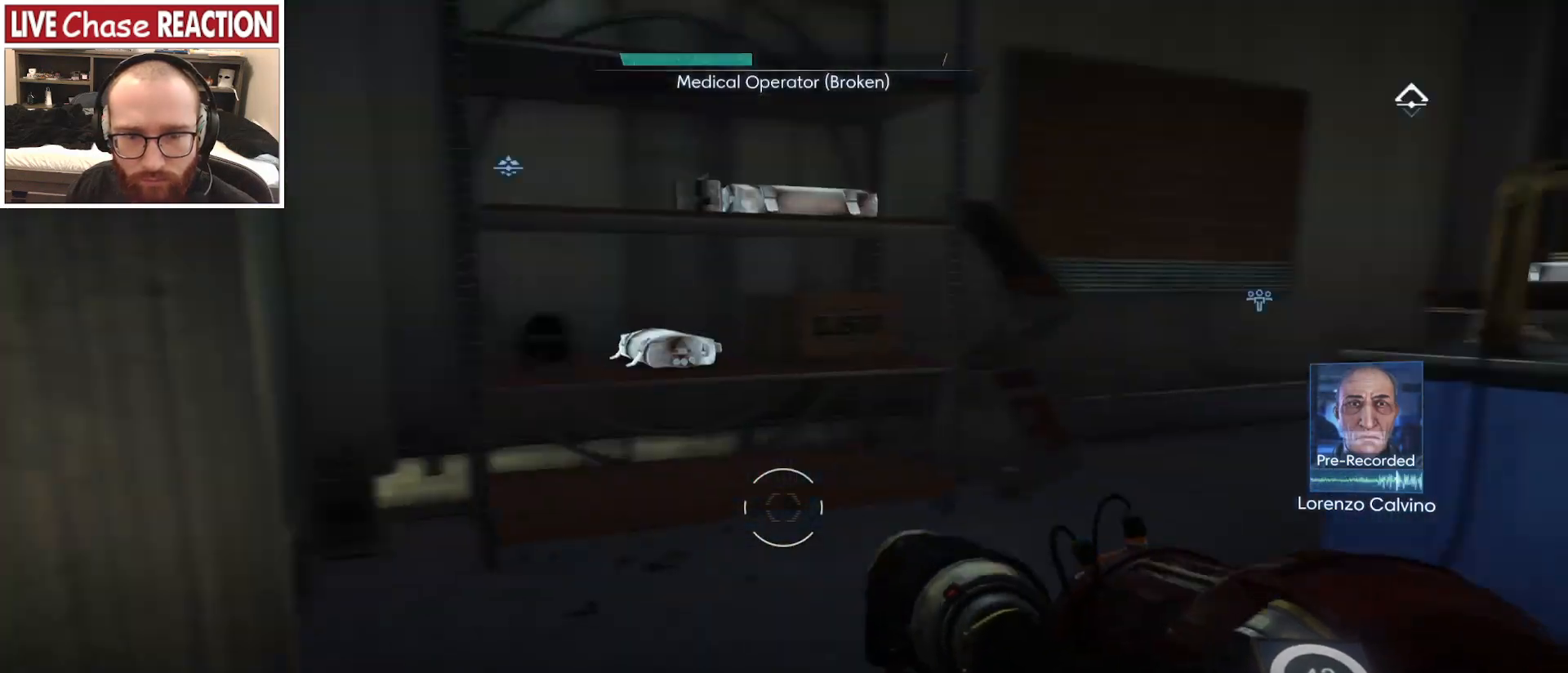
{"keys": ["w"], "mouse": [], "events": [[83, "d", "down"], [200, "d", "up"]]}
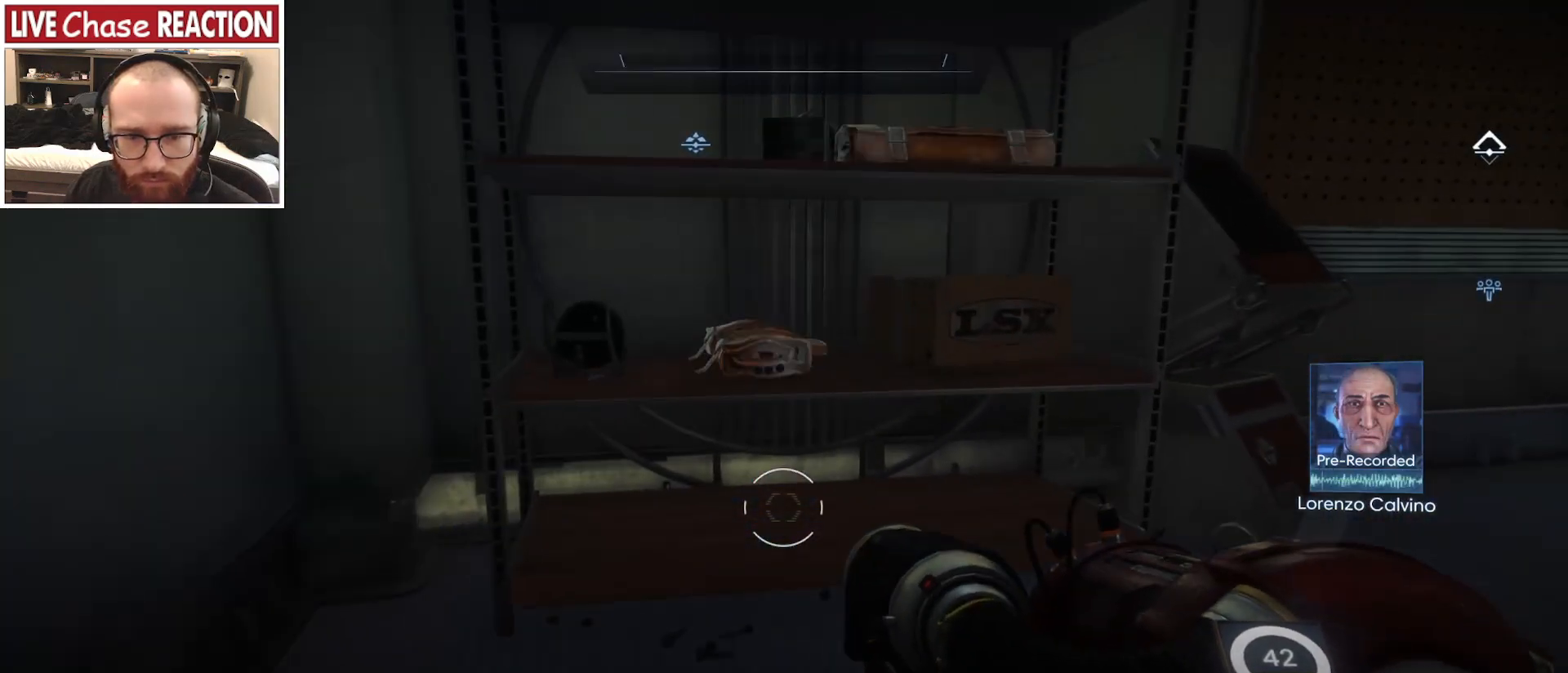
{"keys": ["w"], "mouse": [], "events": []}
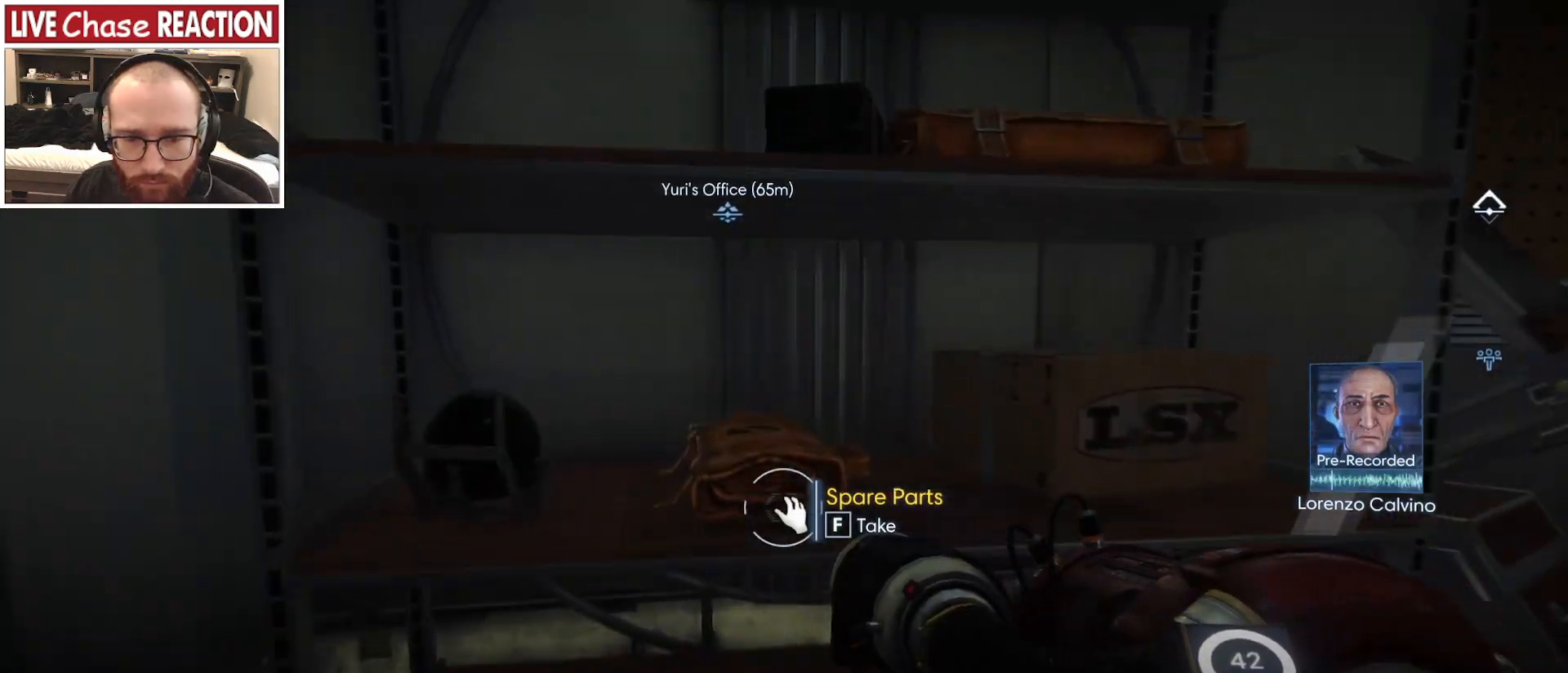
{"keys": ["d"], "mouse": [], "events": [[17, "f", "down"], [100, "f", "up"], [183, "w", "up"], [383, "d", "down"]]}
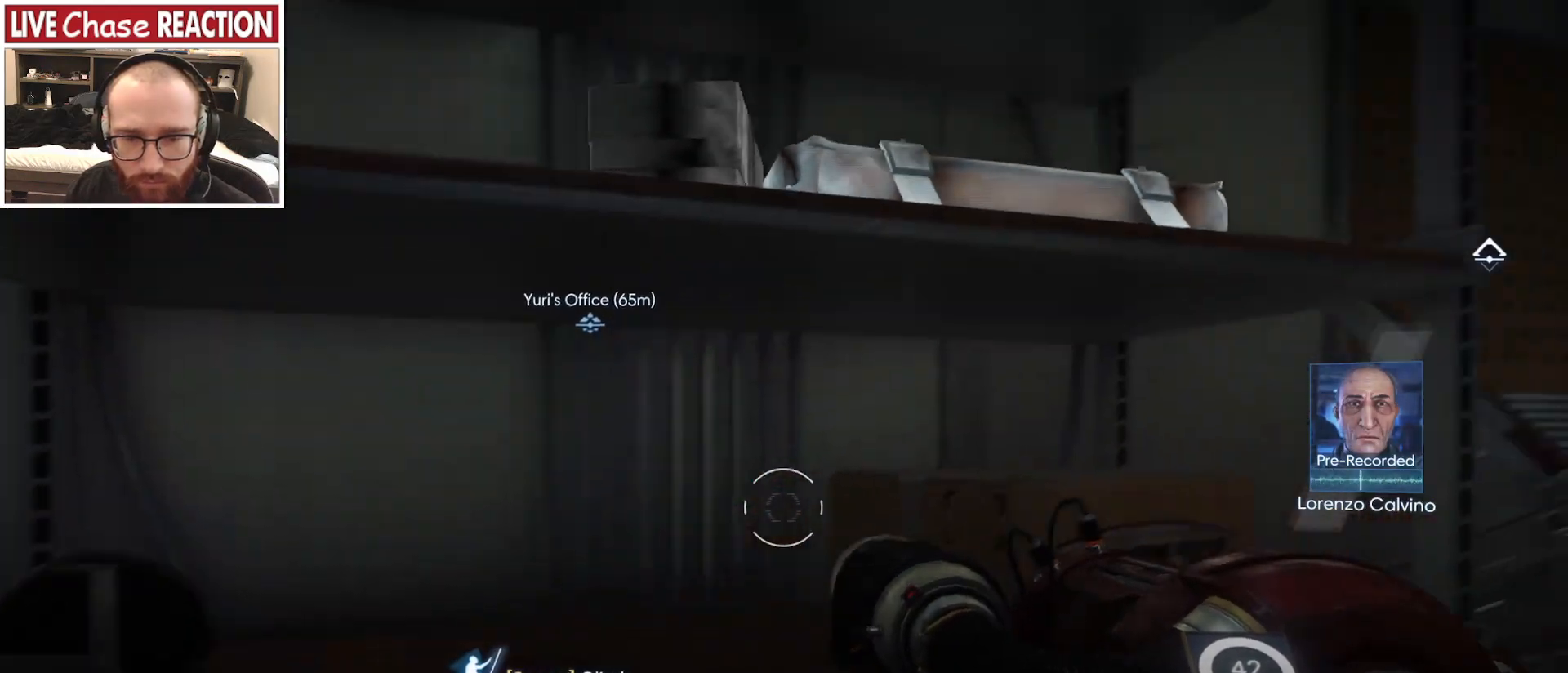
{"keys": ["s"], "mouse": [], "events": [[433, "s", "down"], [483, "d", "up"]]}
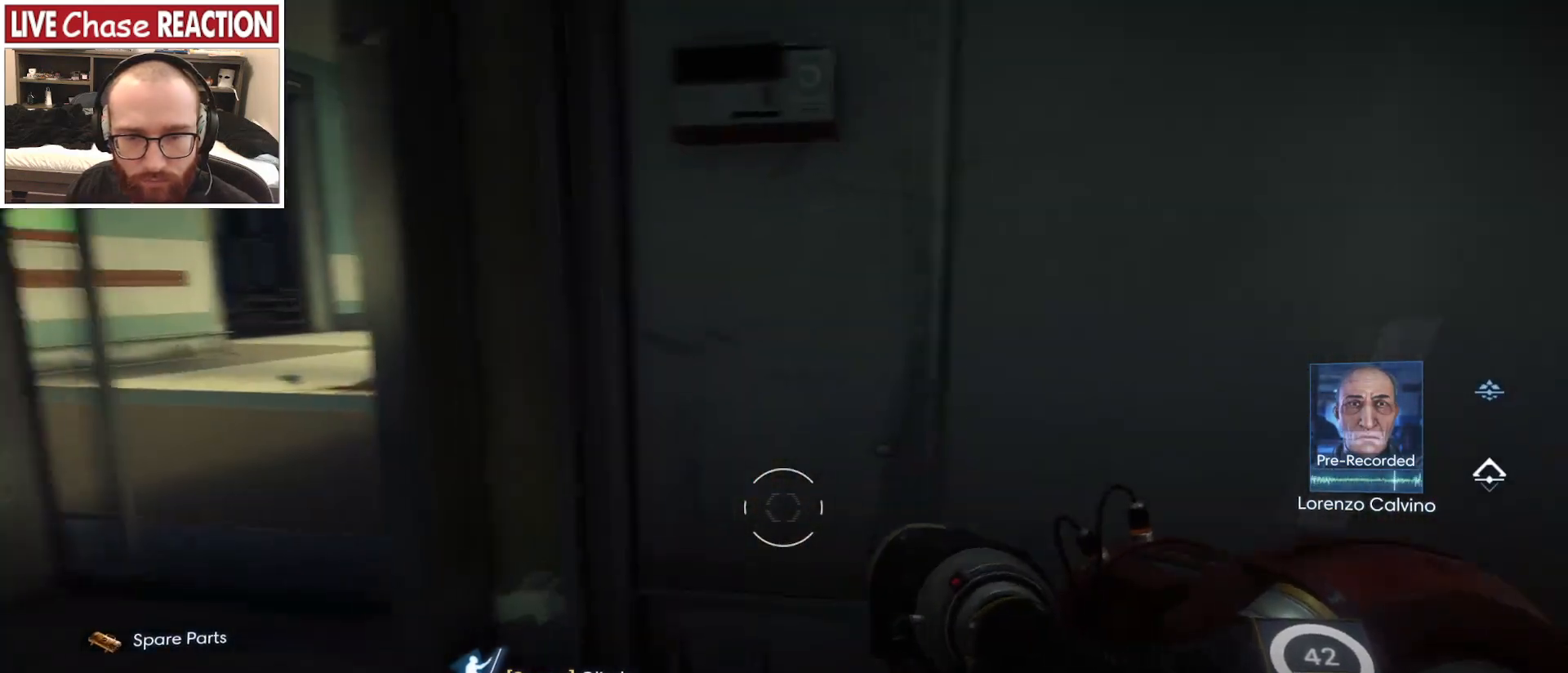
{"keys": [], "mouse": [], "events": [[117, "s", "up"]]}
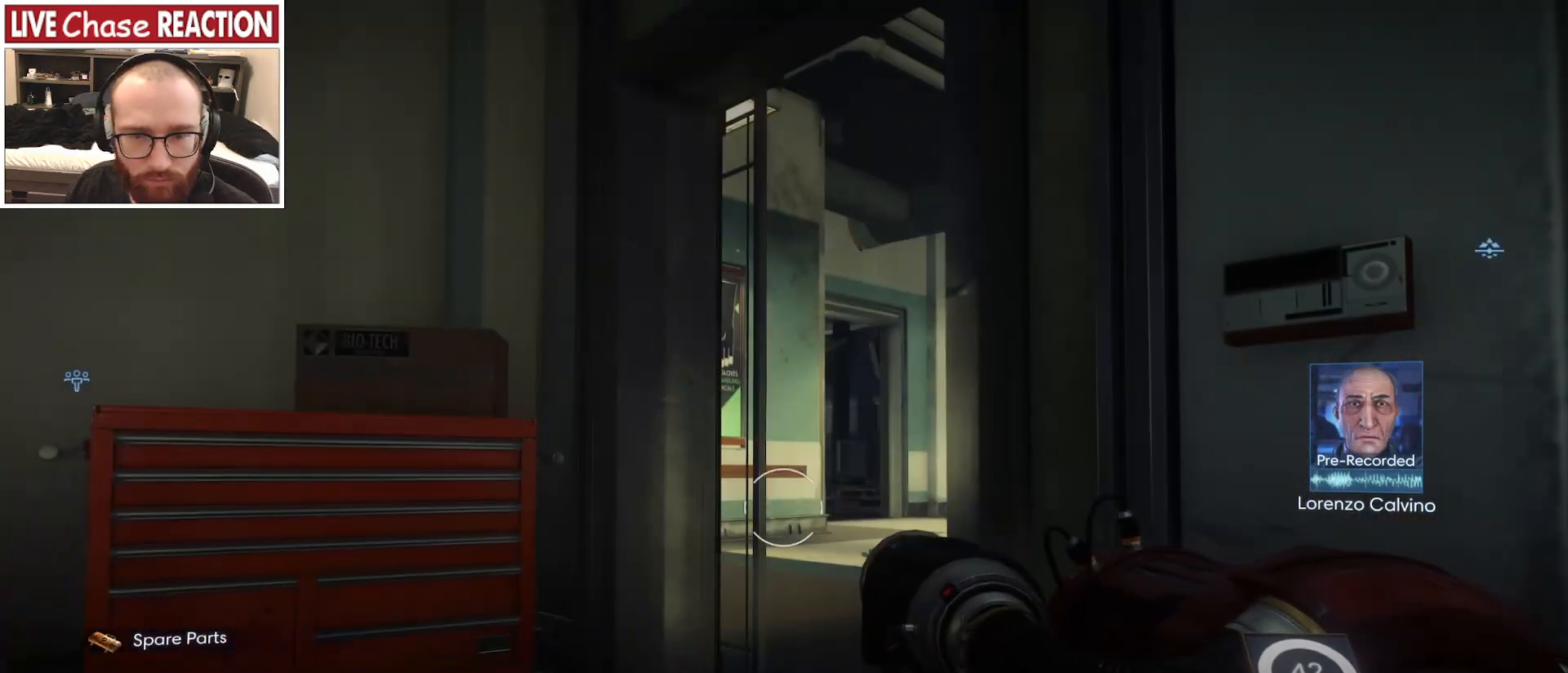
{"keys": ["s"], "mouse": [], "events": [[100, "s", "down"], [167, "a", "down"], [333, "a", "up"]]}
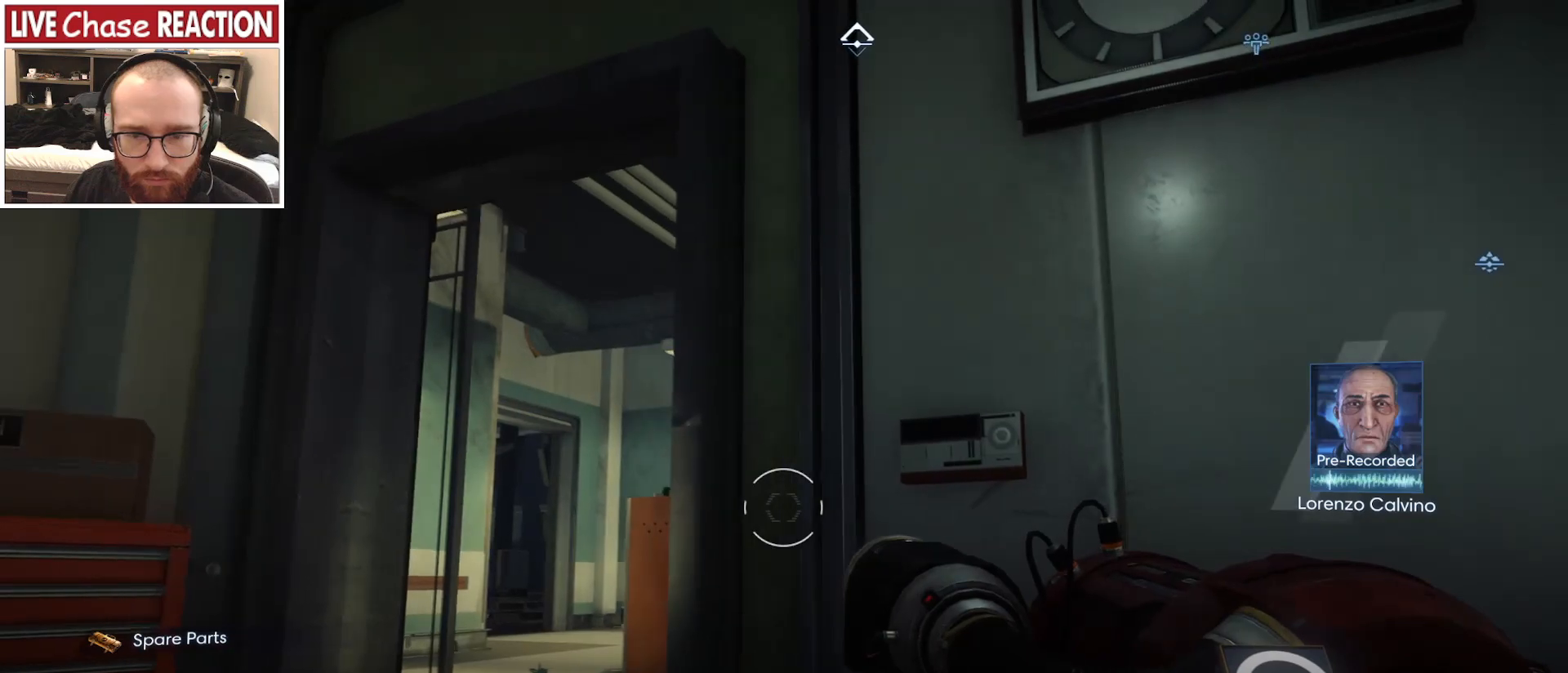
{"keys": [], "mouse": [], "events": [[133, "s", "up"]]}
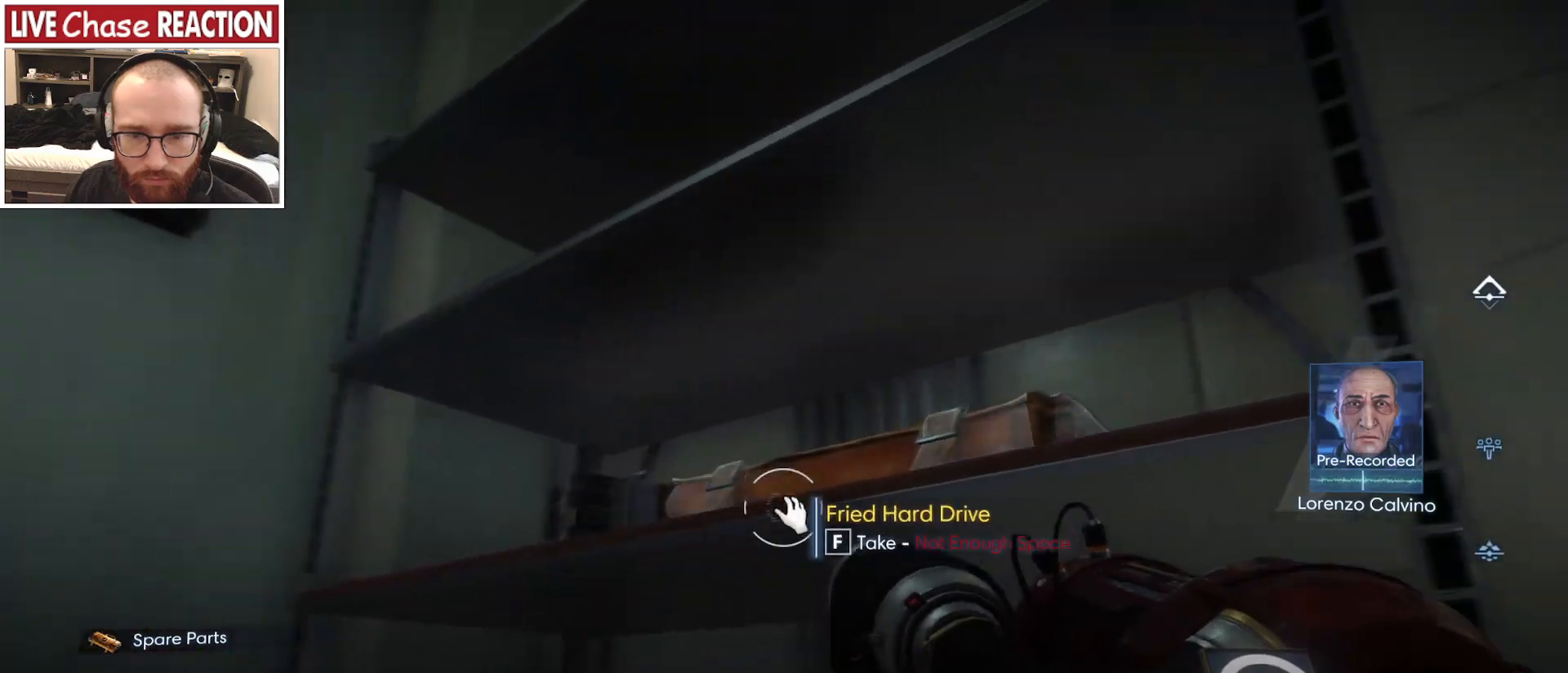
{"keys": [], "mouse": [], "events": [[317, "f", "down"], [400, "f", "up"]]}
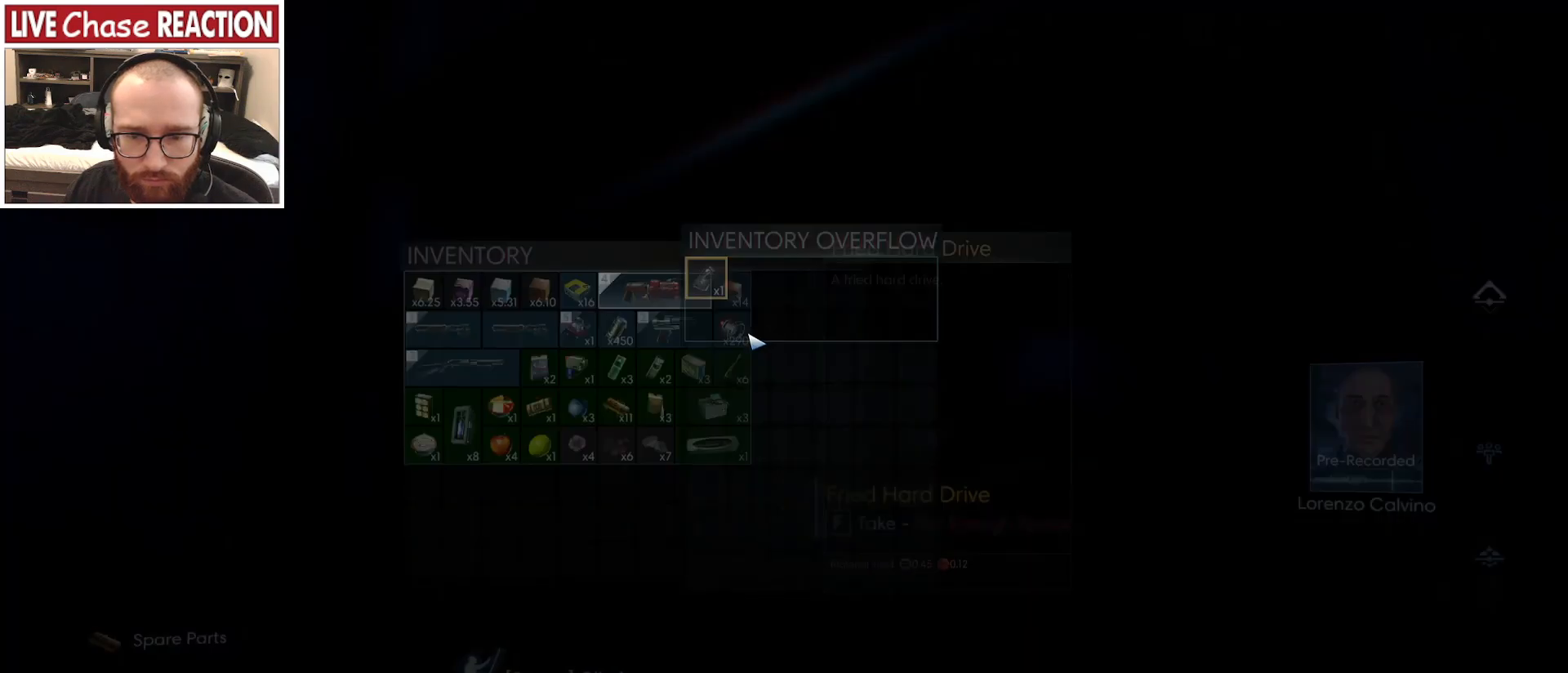
{"keys": [], "mouse": [], "events": []}